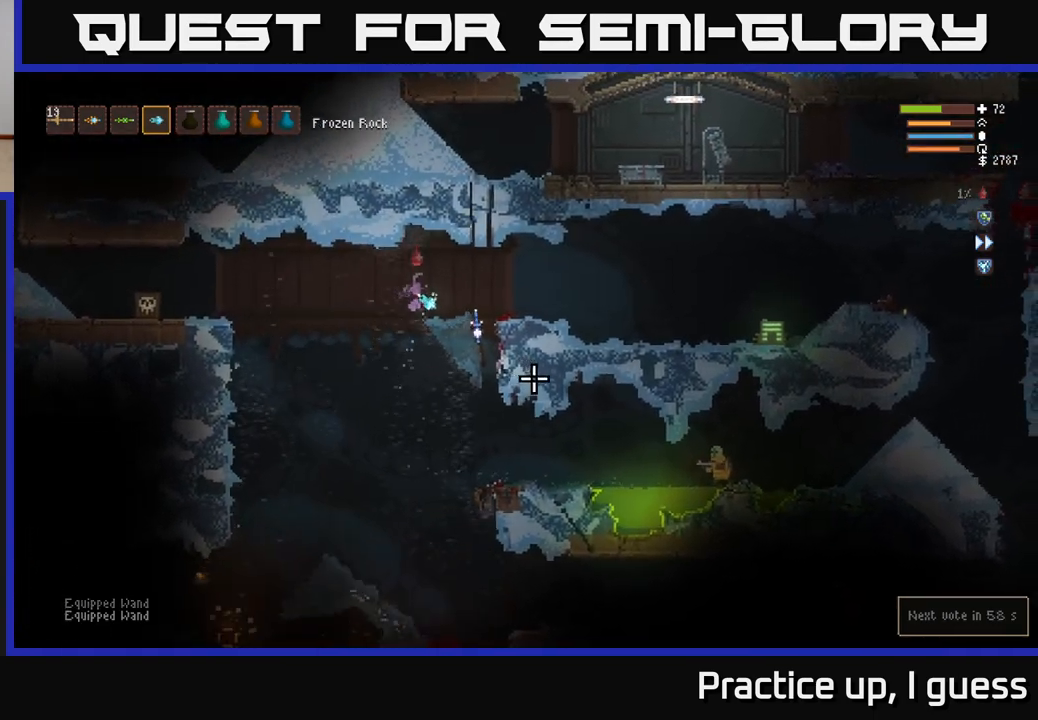
Gameplay with a controller (Xbox layout); each line is a JSON object with the inputs held at the frame after it. "events" lists button and stick changes between this image and that frame as [ms after this image, input, new state], when the widget could be followed in between.
{"buttons": [], "left_stick": "center", "right_stick": "right", "events": [[50, "left_stick", "right"], [183, "left_stick", "center"], [450, "right_stick", "right"]]}
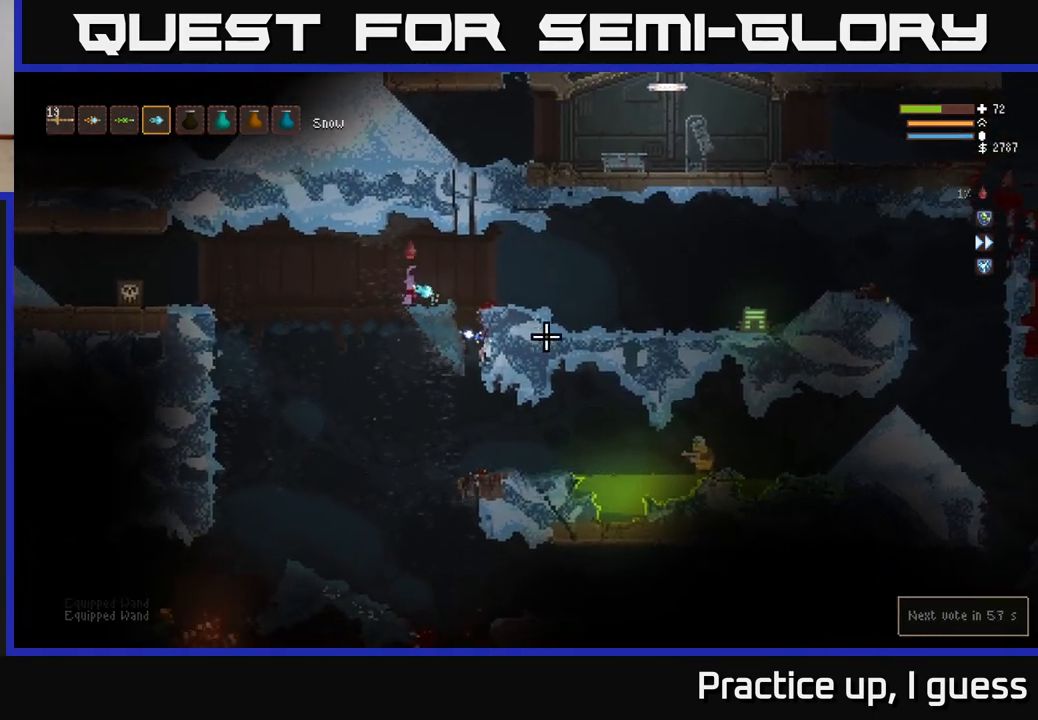
{"buttons": [], "left_stick": "center", "right_stick": "right", "events": [[50, "left_stick", "left"], [283, "left_stick", "center"]]}
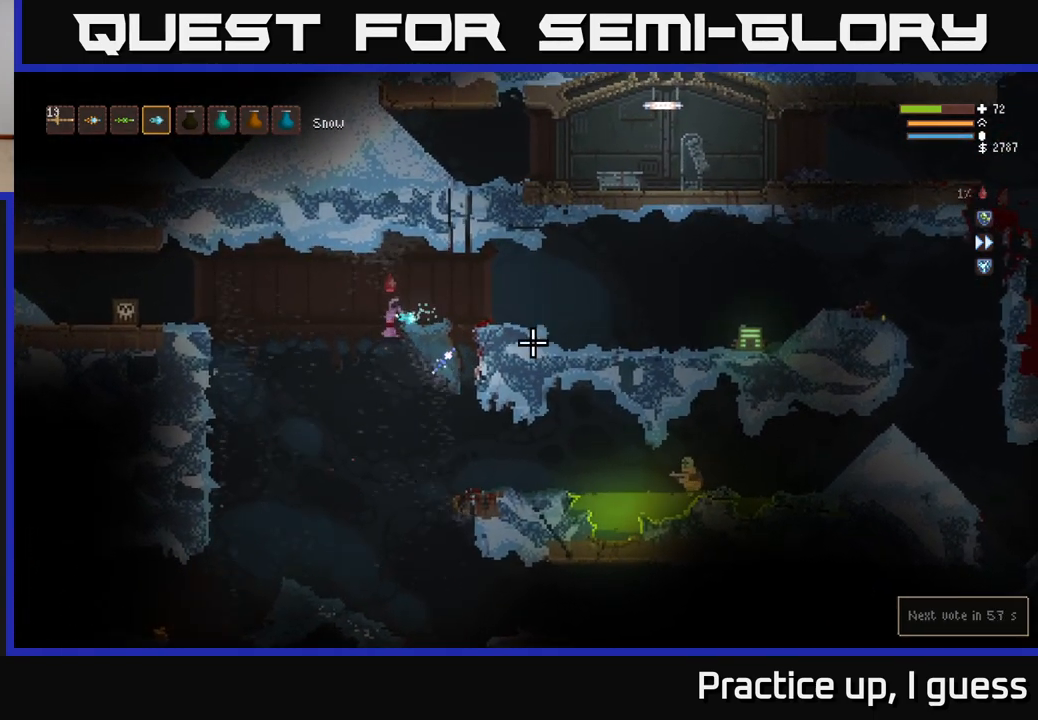
{"buttons": ["L2"], "left_stick": "center", "right_stick": "right", "events": [[367, "L2", "down"], [367, "R2", "down"], [467, "R2", "up"]]}
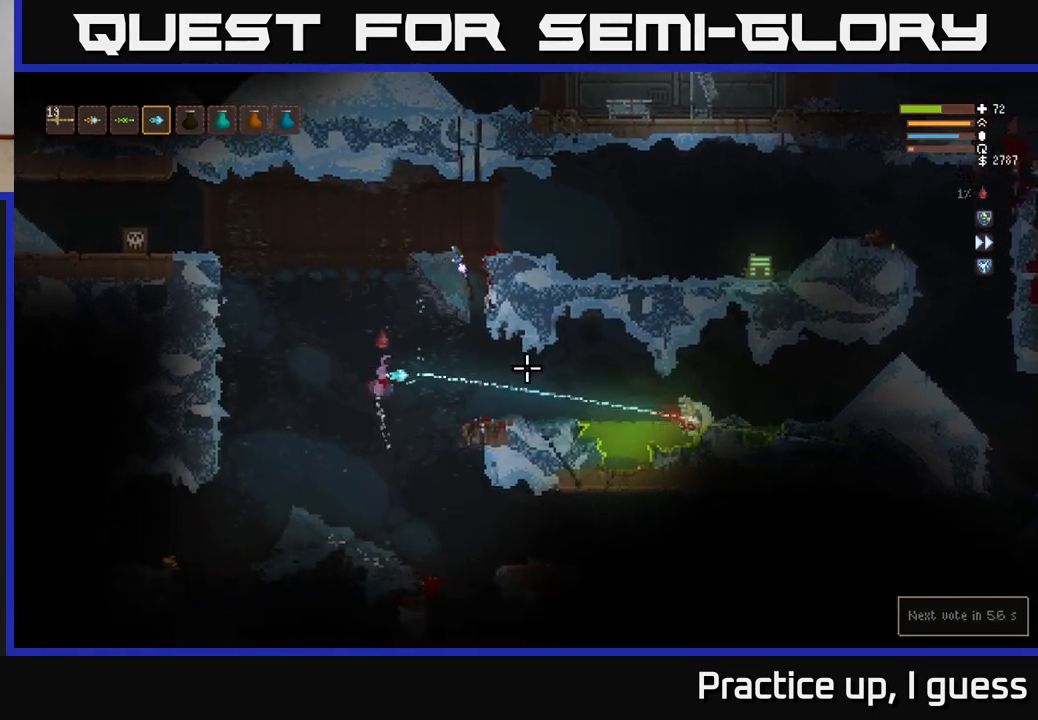
{"buttons": [], "left_stick": "left", "right_stick": "down-right", "events": [[33, "left_stick", "up-left"], [217, "left_stick", "center"], [283, "L2", "up"], [317, "left_stick", "right"], [450, "right_stick", "down-right"], [500, "left_stick", "left"]]}
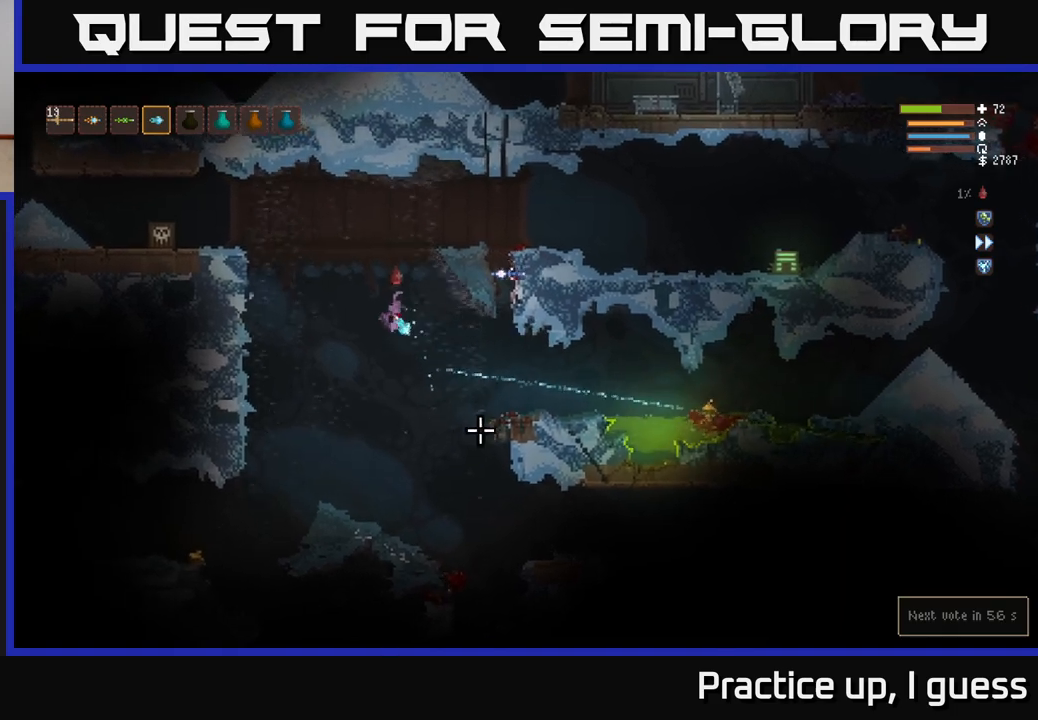
{"buttons": [], "left_stick": "left", "right_stick": "down-left", "events": [[17, "right_stick", "down"], [367, "right_stick", "down-left"]]}
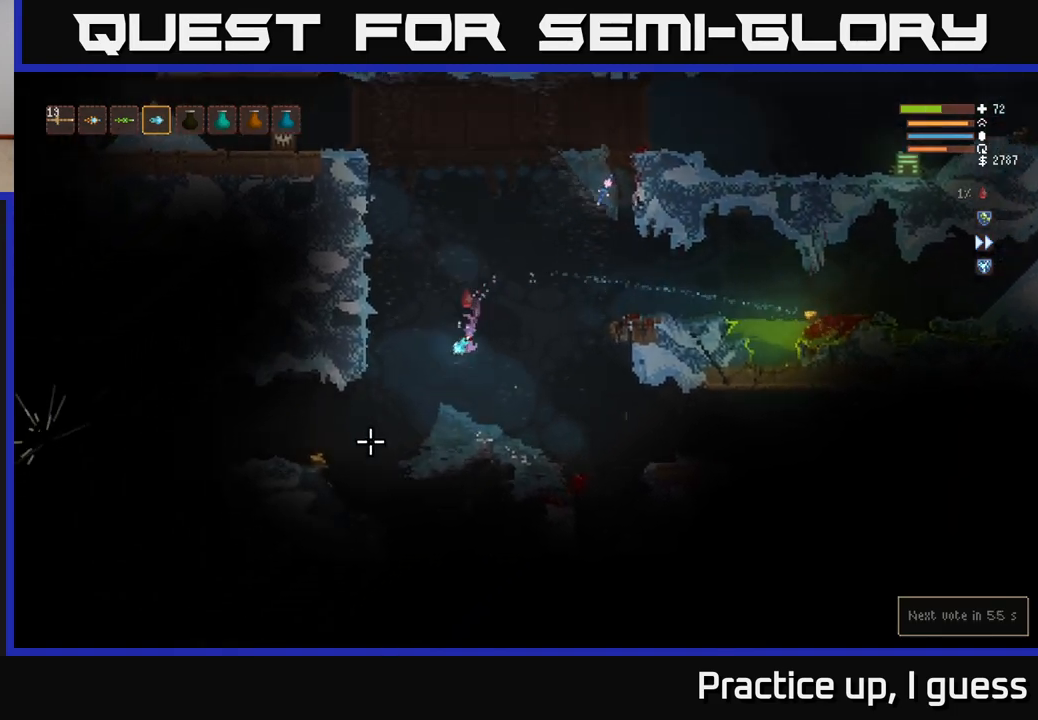
{"buttons": [], "left_stick": "left", "right_stick": "left", "events": [[167, "right_stick", "left"]]}
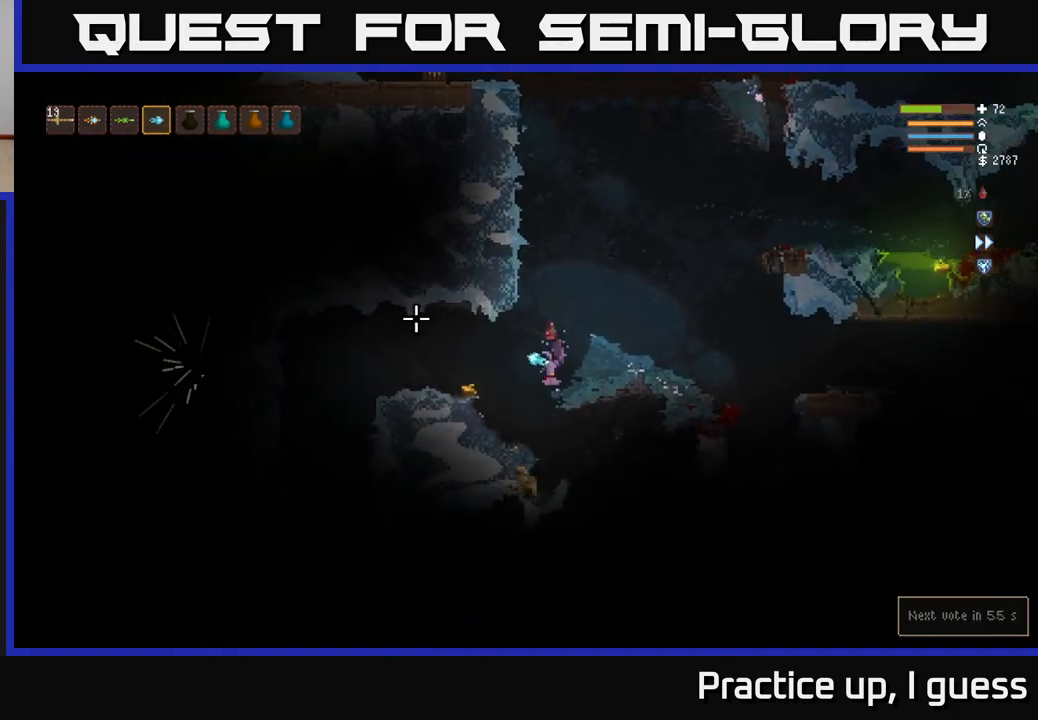
{"buttons": [], "left_stick": "center", "right_stick": "down-right", "events": [[17, "L2", "down"], [117, "L2", "up"], [150, "right_stick", "up-left"], [450, "right_stick", "up-right"], [467, "left_stick", "center"], [500, "right_stick", "down-right"]]}
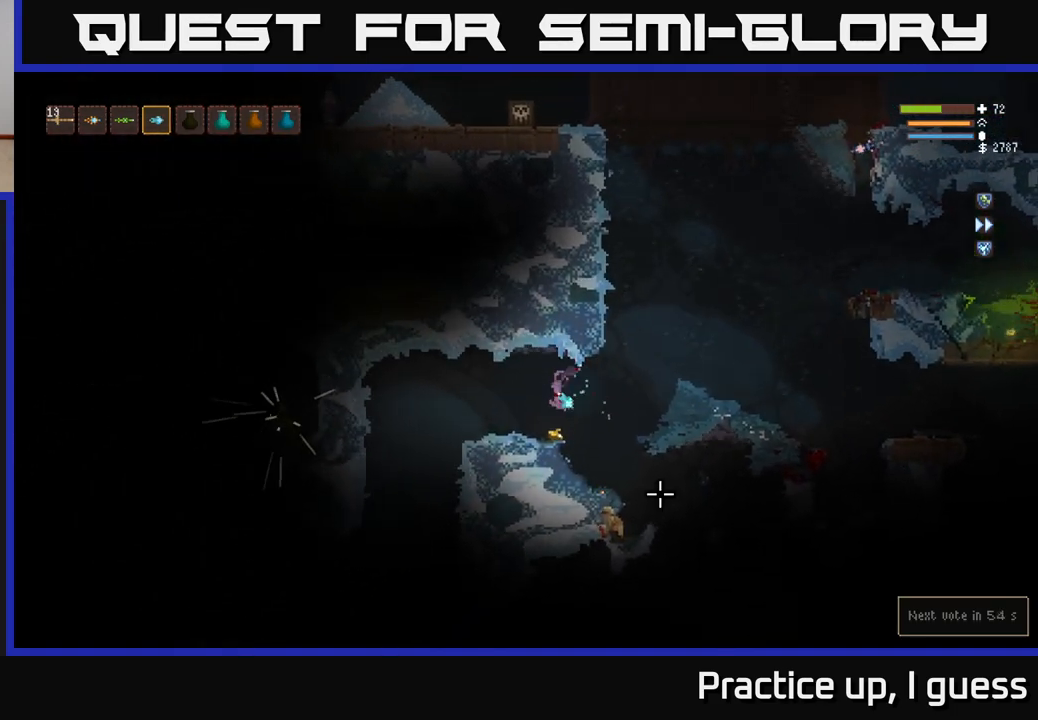
{"buttons": [], "left_stick": "center", "right_stick": "down", "events": [[17, "left_stick", "right"], [117, "right_stick", "down"], [350, "left_stick", "center"]]}
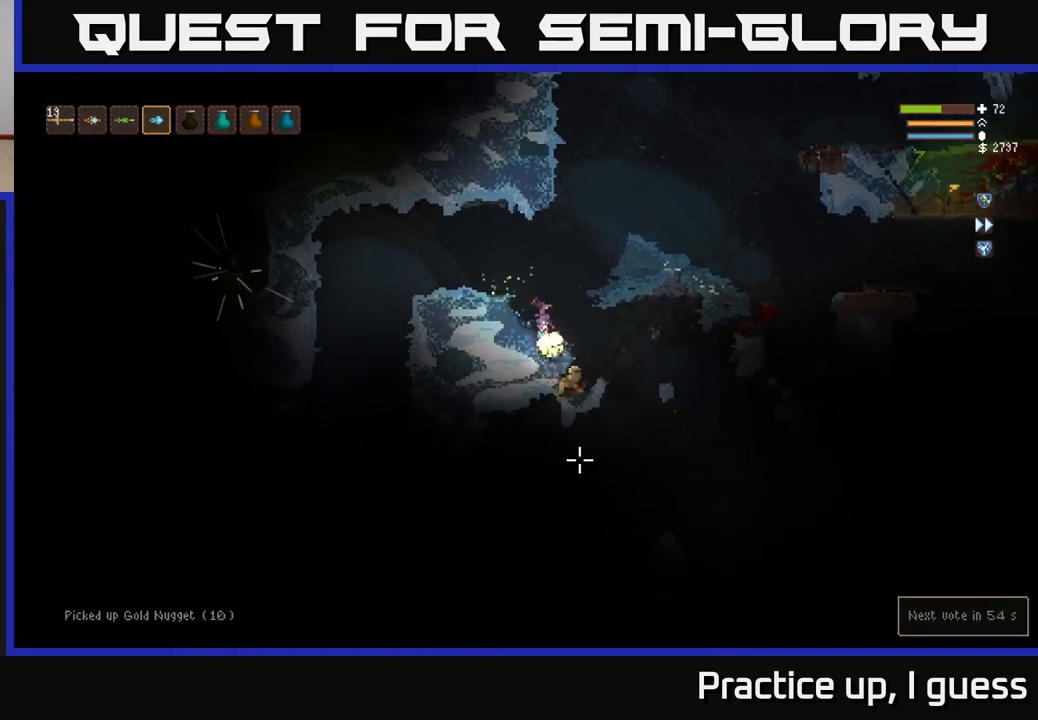
{"buttons": ["L2"], "left_stick": "right", "right_stick": "down", "events": [[83, "R2", "down"], [150, "R2", "up"], [217, "left_stick", "right"], [467, "L2", "down"]]}
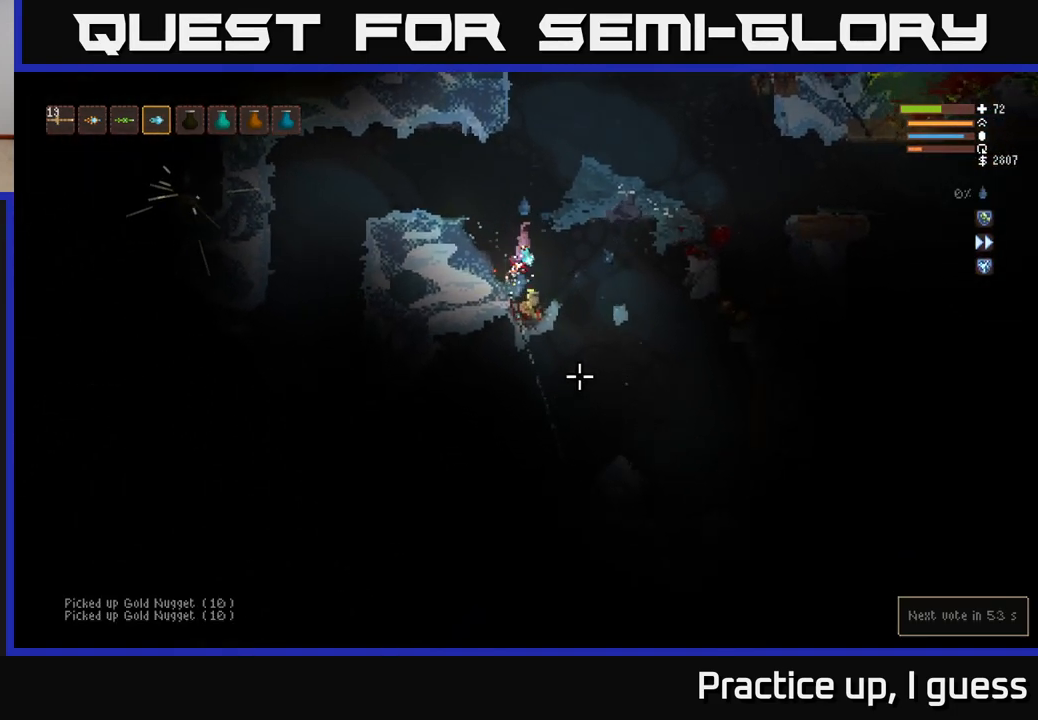
{"buttons": [], "left_stick": "right", "right_stick": "down-right", "events": [[117, "L2", "up"], [117, "left_stick", "center"], [317, "left_stick", "right"], [417, "right_stick", "down-right"]]}
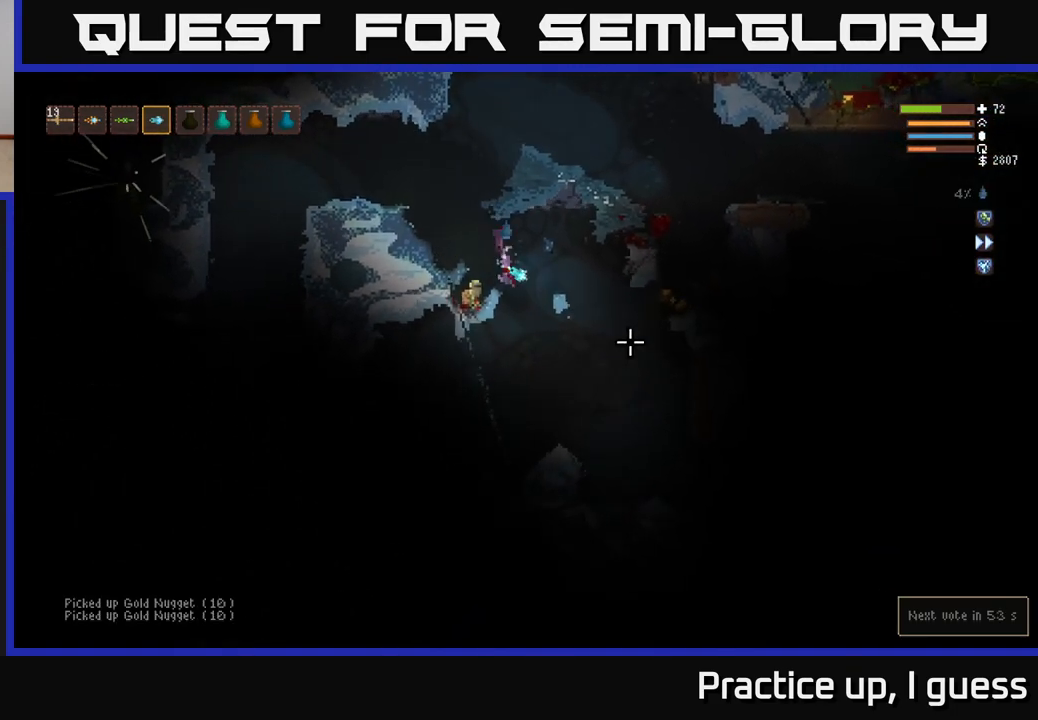
{"buttons": [], "left_stick": "right", "right_stick": "right", "events": [[50, "right_stick", "right"], [67, "L2", "down"], [200, "L2", "up"]]}
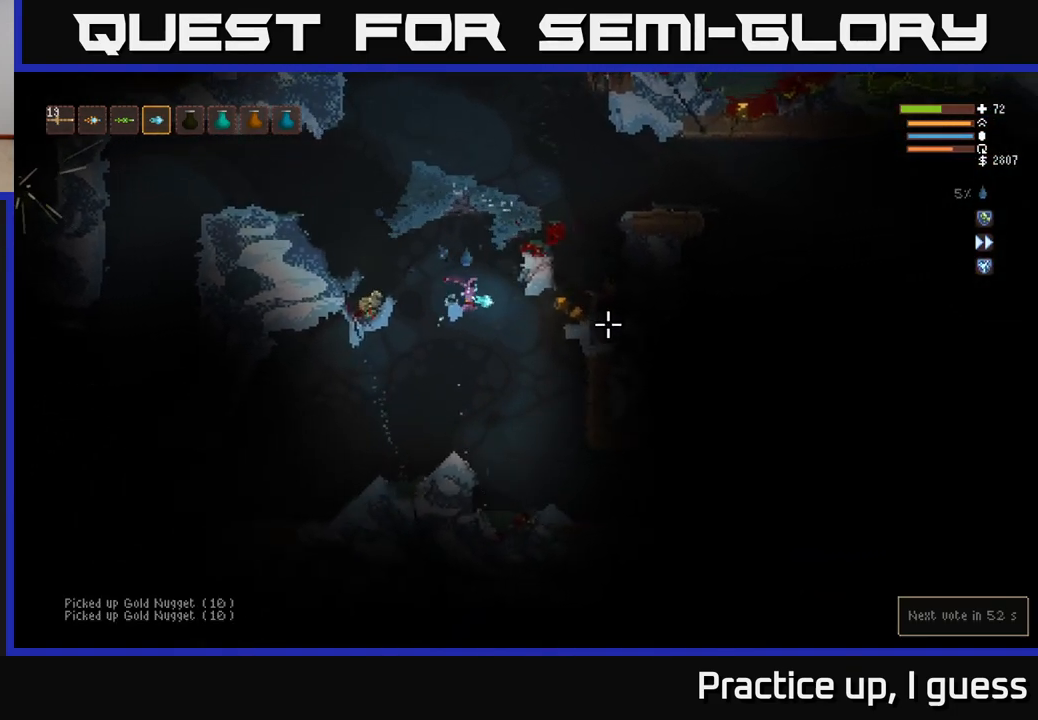
{"buttons": ["L2"], "left_stick": "right", "right_stick": "right", "events": [[200, "L2", "down"], [350, "L2", "up"], [433, "L2", "down"]]}
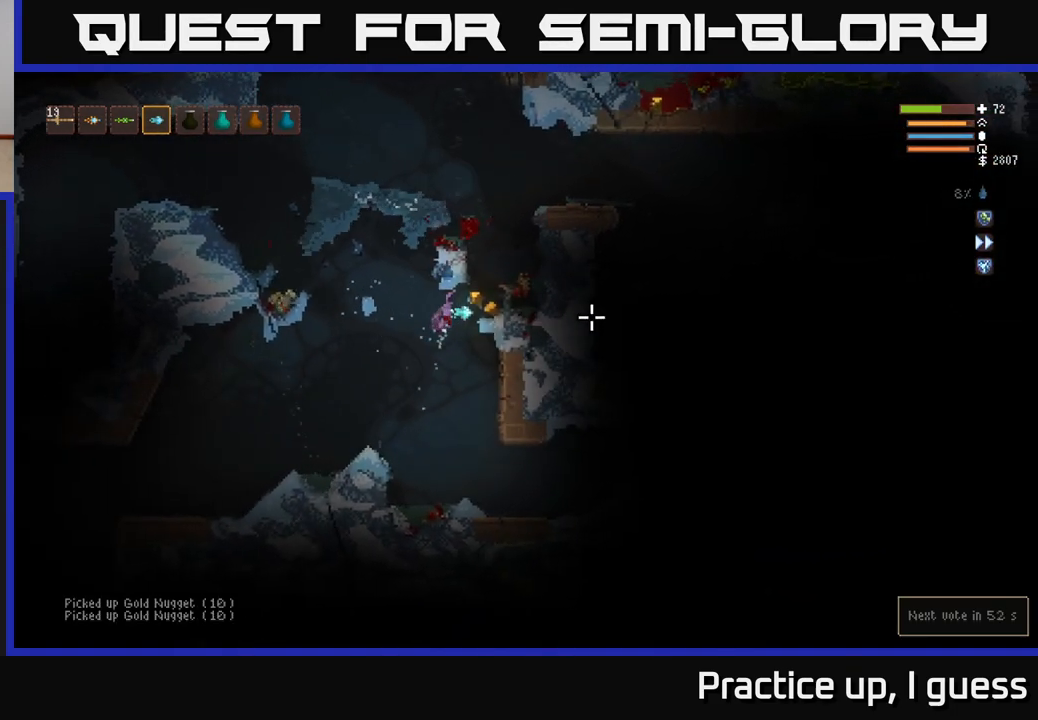
{"buttons": ["L2"], "left_stick": "left", "right_stick": "right", "events": [[83, "L2", "up"], [200, "left_stick", "center"], [250, "left_stick", "left"], [467, "L2", "down"]]}
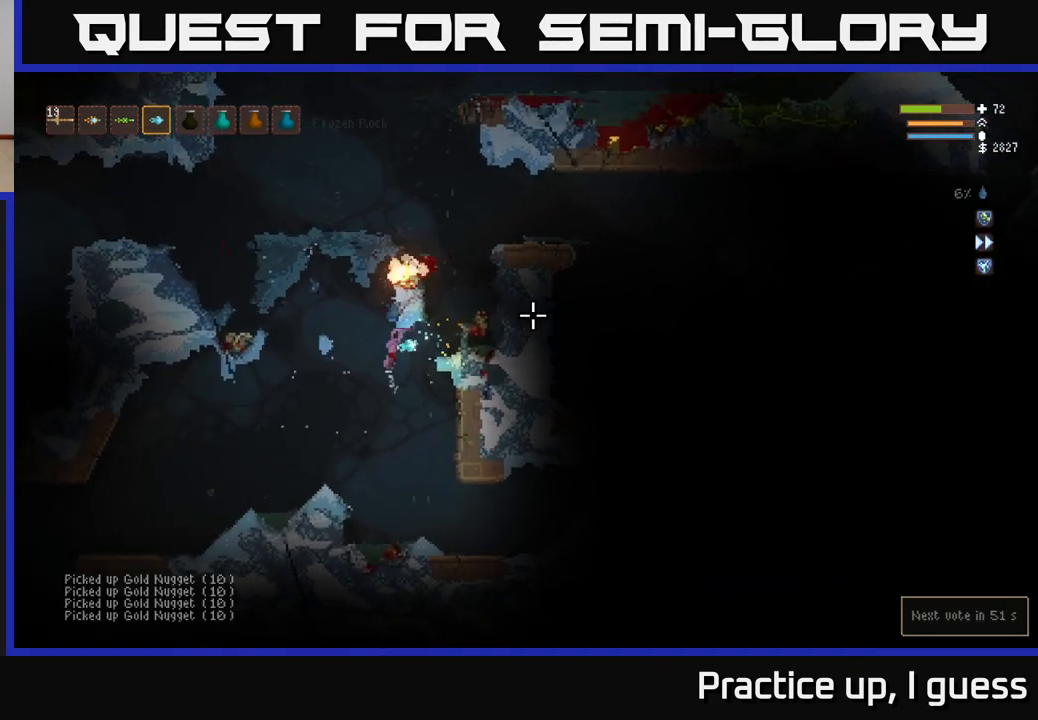
{"buttons": ["L2", "R2"], "left_stick": "left", "right_stick": "up", "events": [[83, "right_stick", "up-right"], [267, "right_stick", "up"], [333, "L2", "up"], [400, "R2", "down"], [450, "L2", "down"]]}
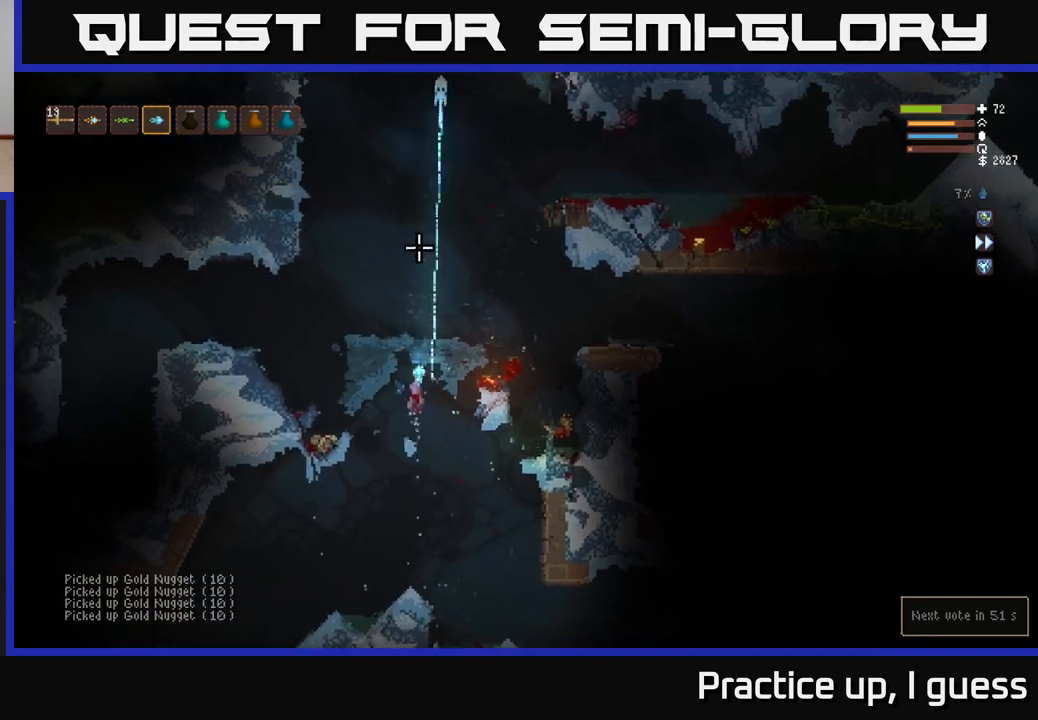
{"buttons": ["L2"], "left_stick": "left", "right_stick": "up", "events": [[17, "R2", "up"], [100, "L2", "up"], [117, "left_stick", "center"], [183, "left_stick", "right"], [200, "L2", "down"], [383, "left_stick", "left"]]}
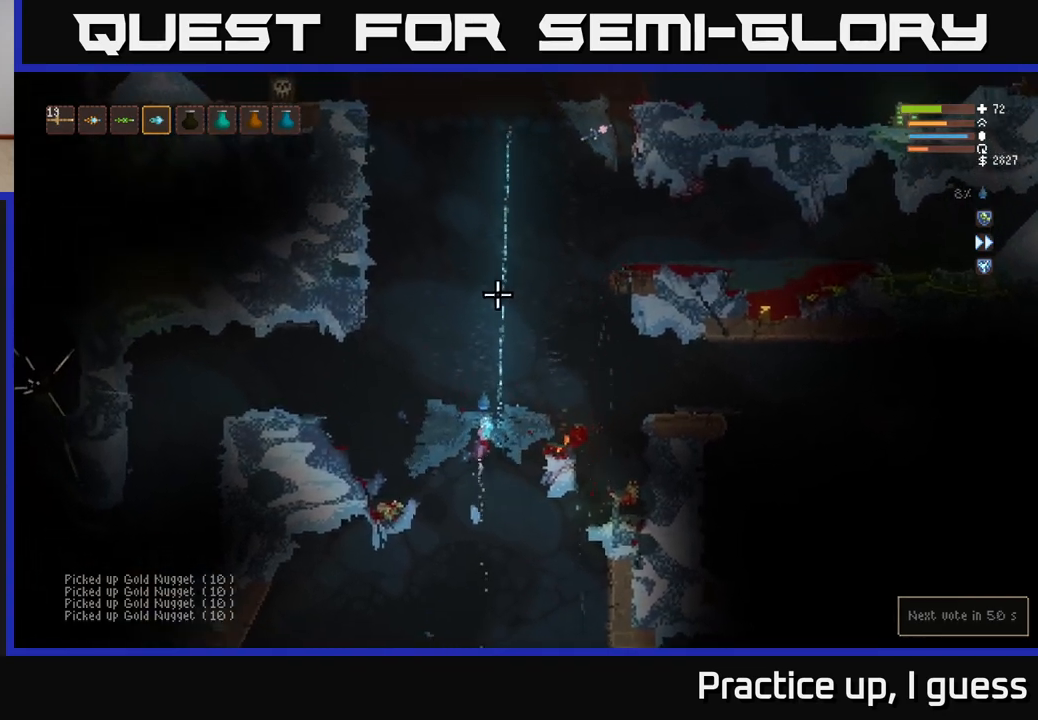
{"buttons": [], "left_stick": "left", "right_stick": "up", "events": [[17, "L2", "up"], [117, "left_stick", "down"], [217, "left_stick", "down-right"], [350, "left_stick", "left"]]}
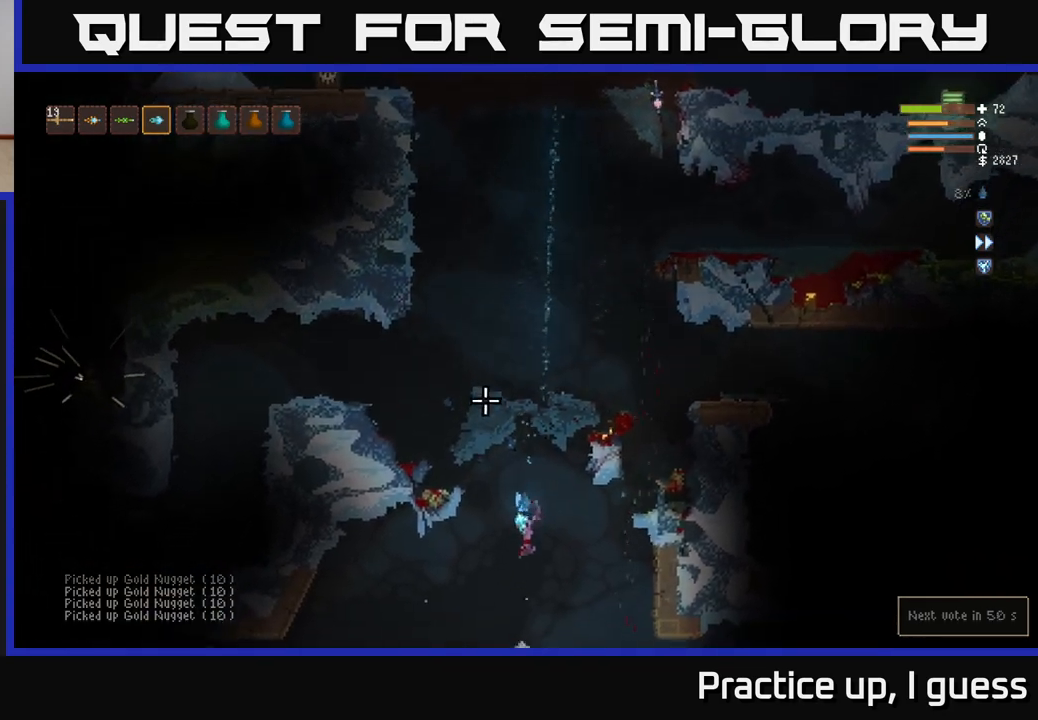
{"buttons": ["L2"], "left_stick": "center", "right_stick": "up", "events": [[83, "L2", "down"], [150, "left_stick", "up-left"], [400, "left_stick", "right"], [483, "left_stick", "center"]]}
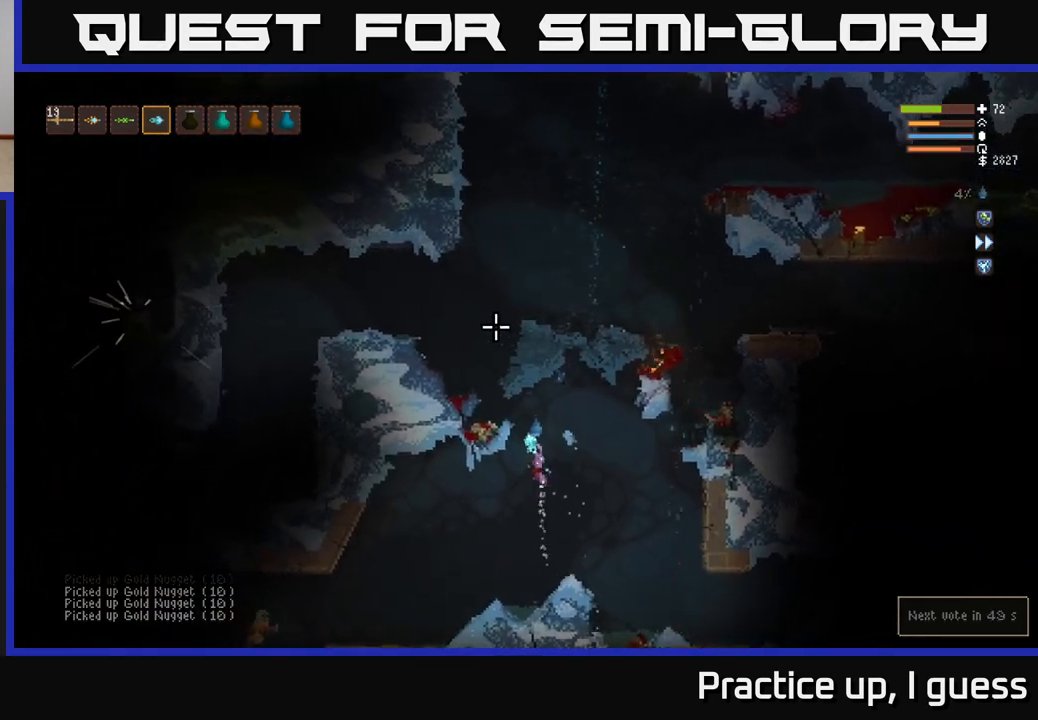
{"buttons": [], "left_stick": "left", "right_stick": "up", "events": [[33, "left_stick", "left"], [333, "L2", "up"]]}
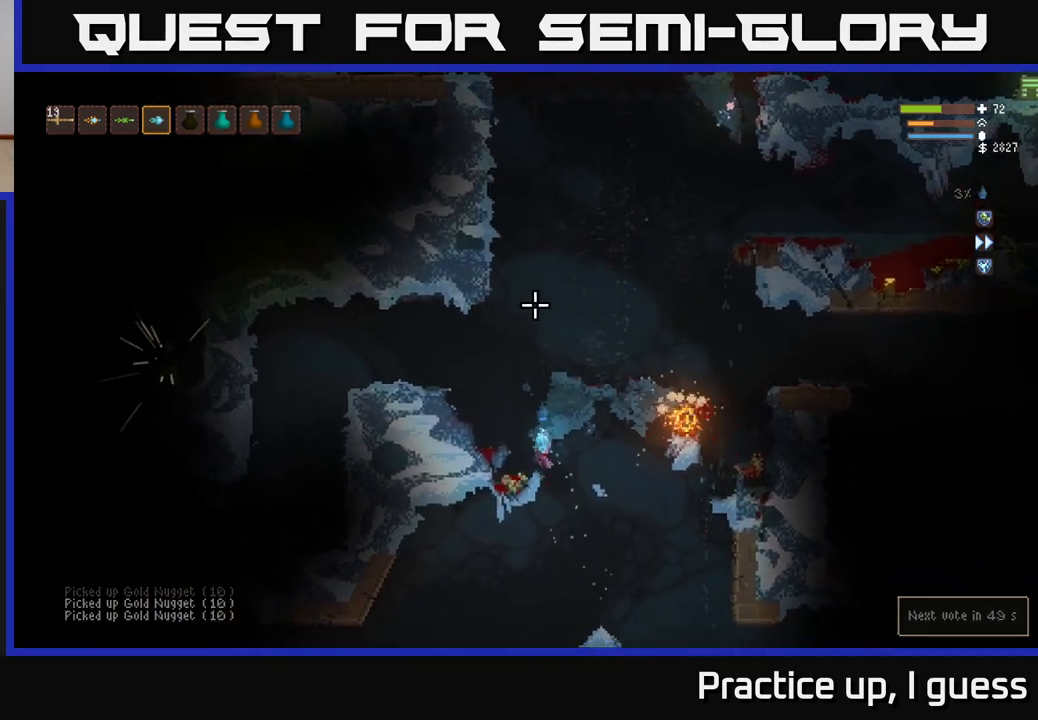
{"buttons": ["L2"], "left_stick": "left", "right_stick": "up", "events": [[217, "L2", "down"], [300, "left_stick", "center"], [433, "left_stick", "left"]]}
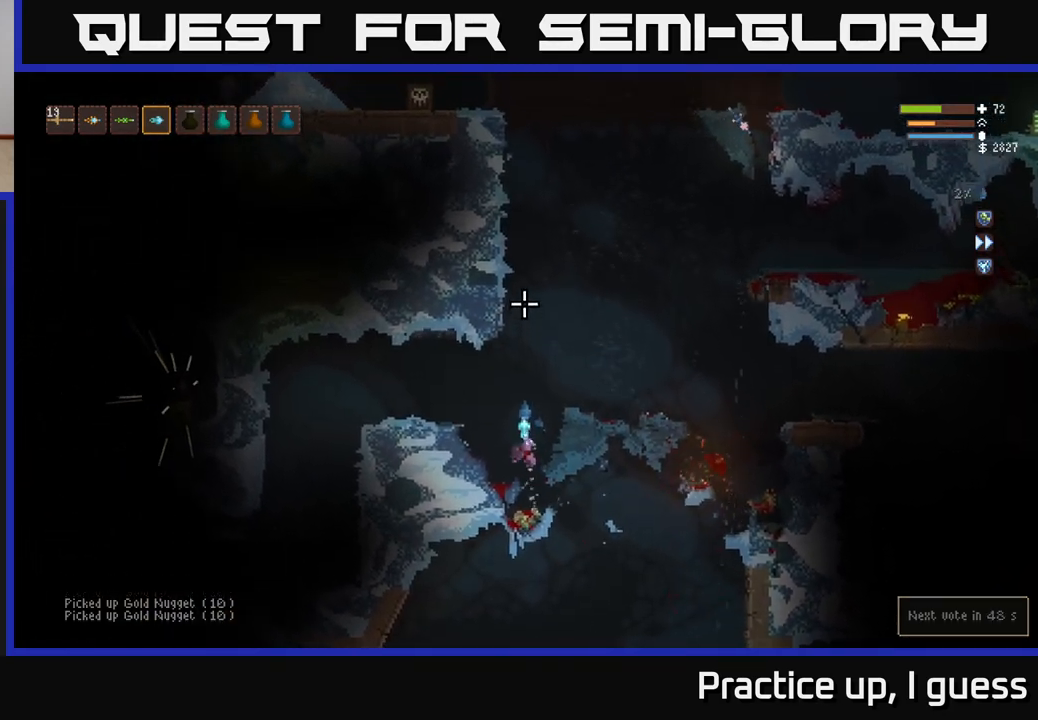
{"buttons": ["L2"], "left_stick": "right", "right_stick": "right", "events": [[50, "left_stick", "center"], [167, "left_stick", "right"], [200, "right_stick", "up-right"], [417, "right_stick", "right"]]}
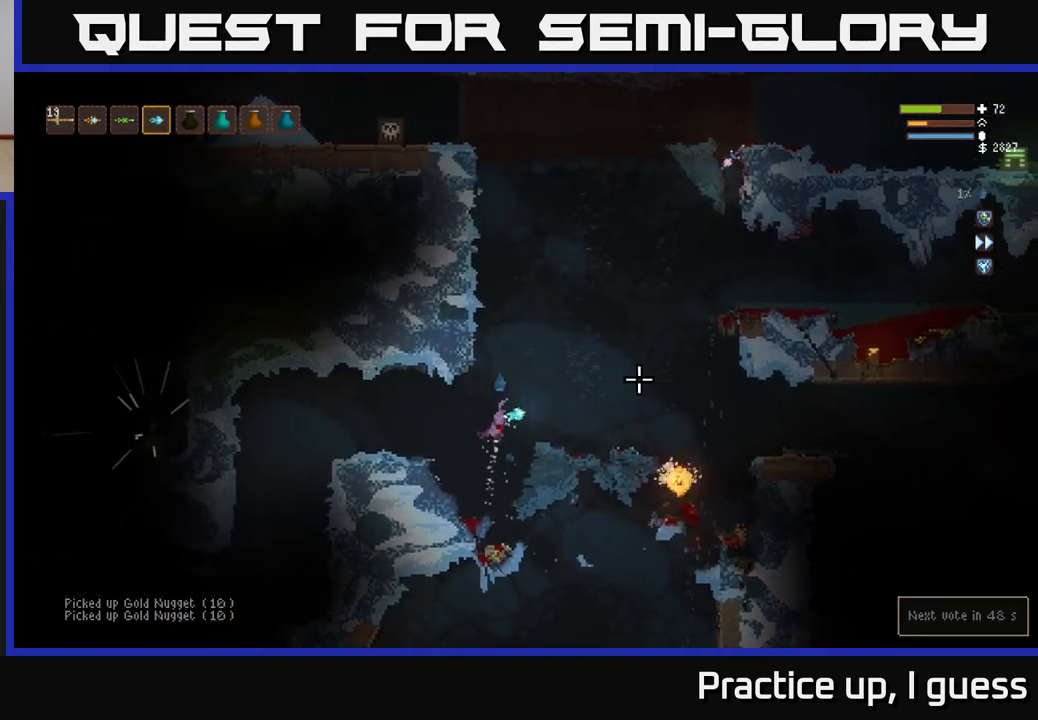
{"buttons": ["L2"], "left_stick": "right", "right_stick": "right", "events": []}
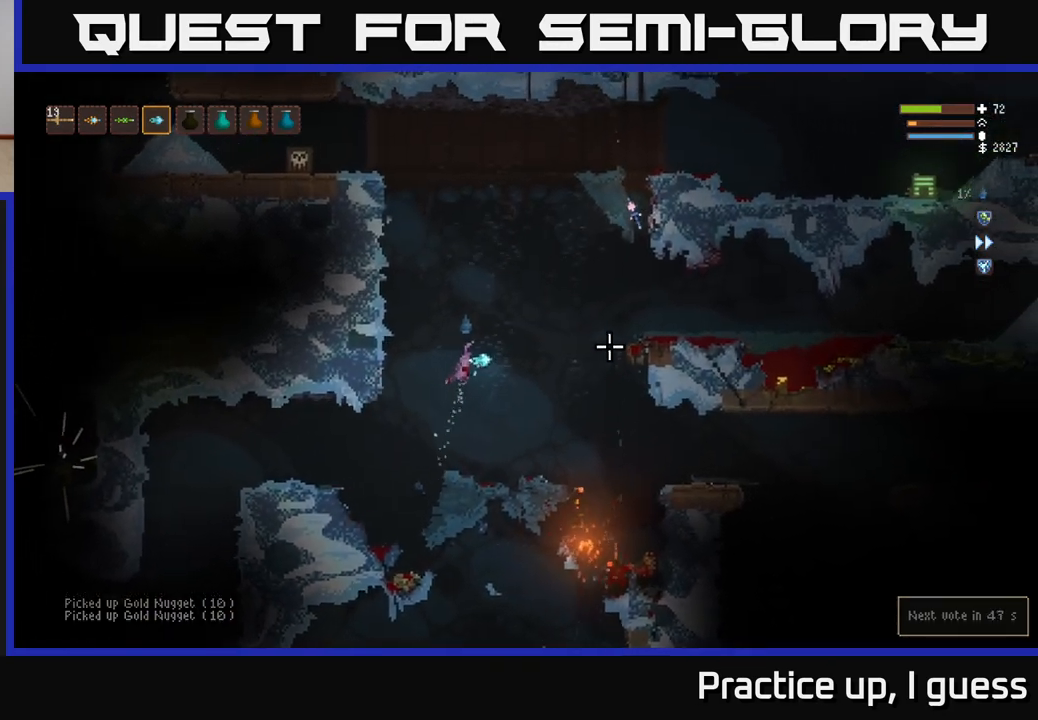
{"buttons": [], "left_stick": "right", "right_stick": "right", "events": [[50, "L2", "up"], [267, "L2", "down"], [417, "L2", "up"]]}
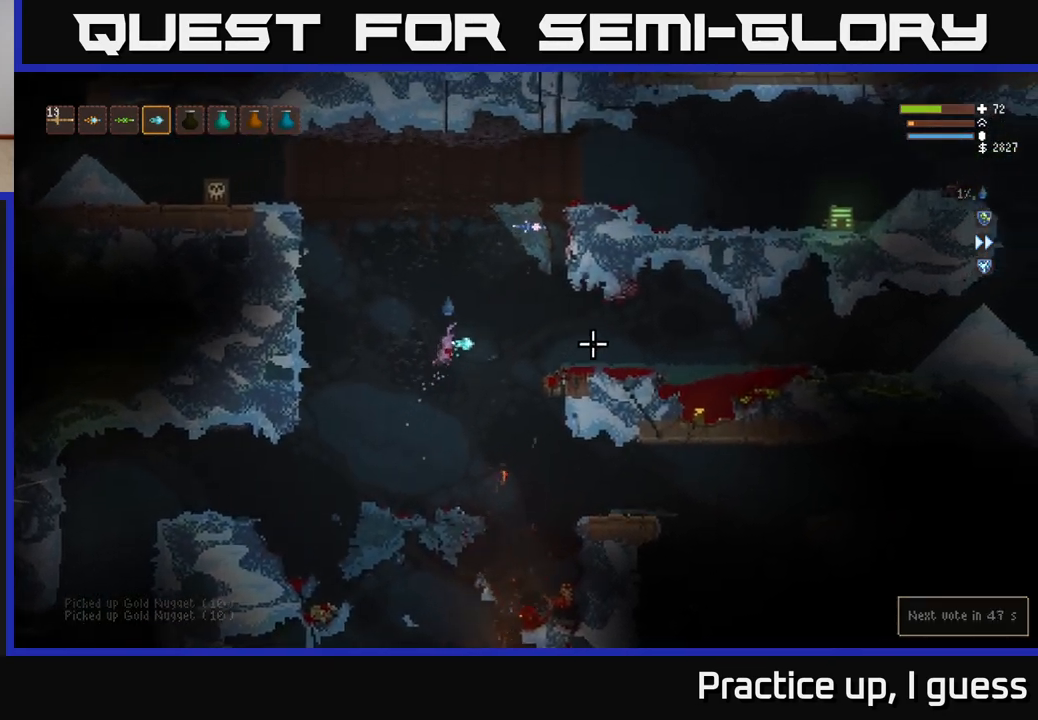
{"buttons": [], "left_stick": "right", "right_stick": "right", "events": [[117, "L2", "down"], [233, "L2", "up"]]}
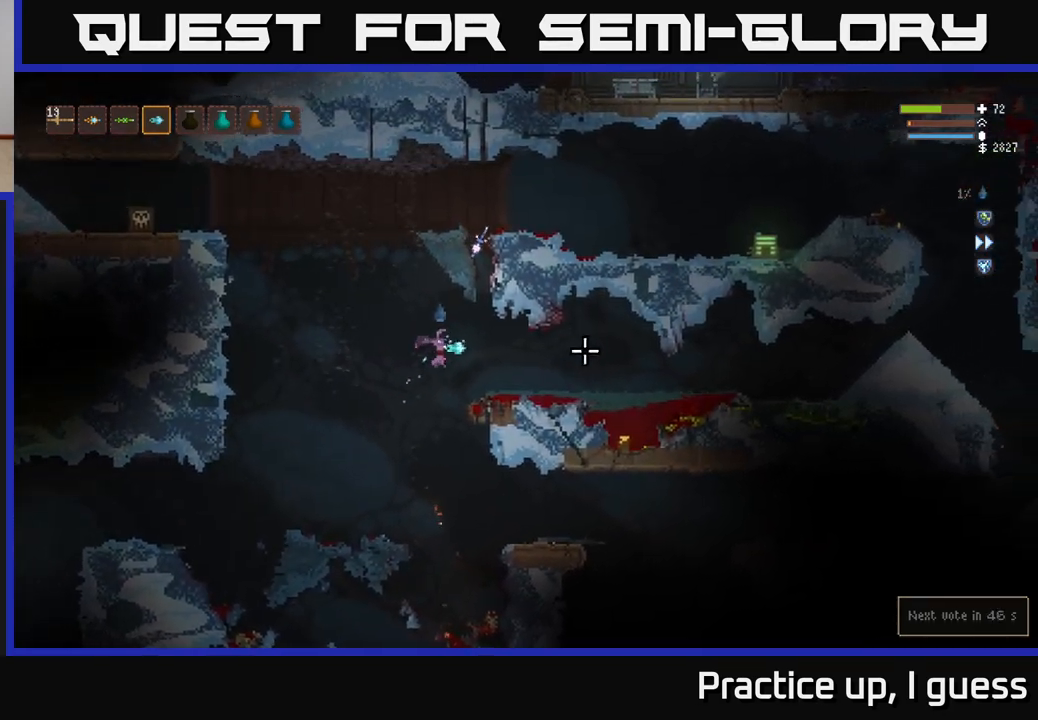
{"buttons": [], "left_stick": "right", "right_stick": "right", "events": [[67, "L2", "down"], [167, "L2", "up"]]}
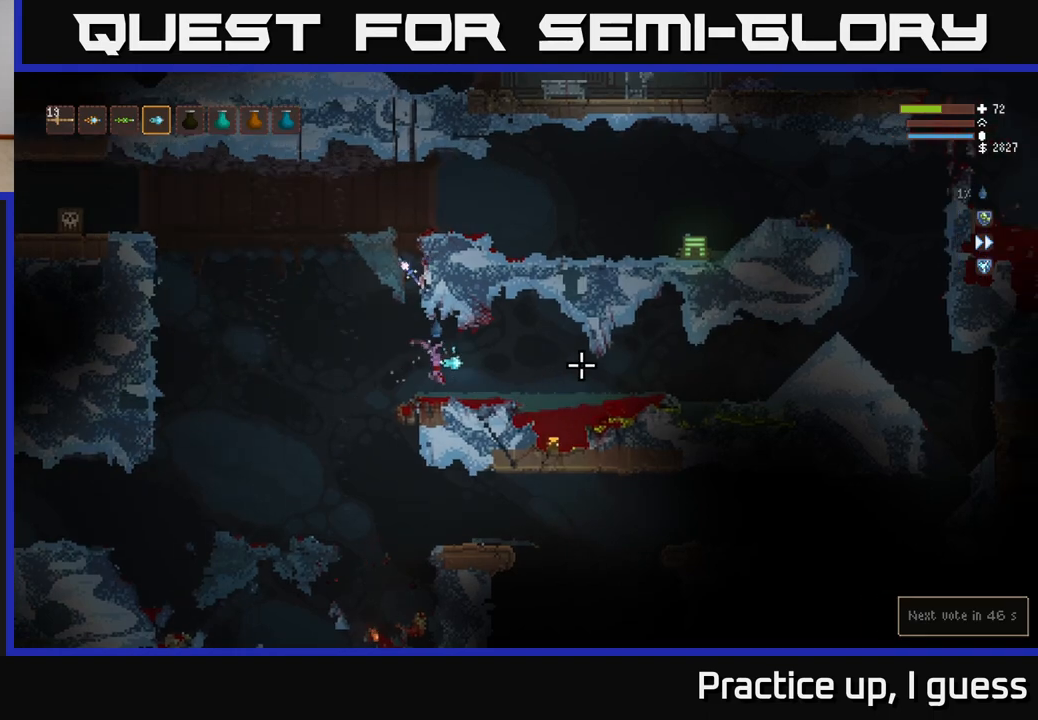
{"buttons": [], "left_stick": "right", "right_stick": "center", "events": [[150, "L2", "down"], [217, "L2", "up"], [483, "right_stick", "center"]]}
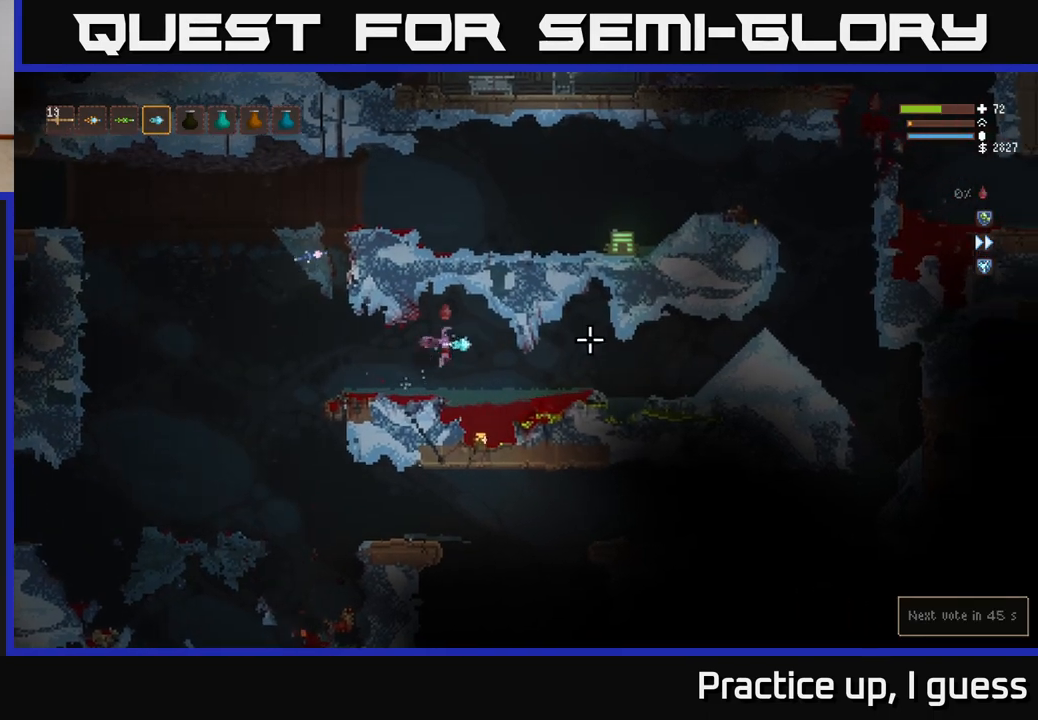
{"buttons": ["L2"], "left_stick": "left", "right_stick": "left", "events": [[33, "right_stick", "left"], [383, "left_stick", "left"], [467, "L2", "down"]]}
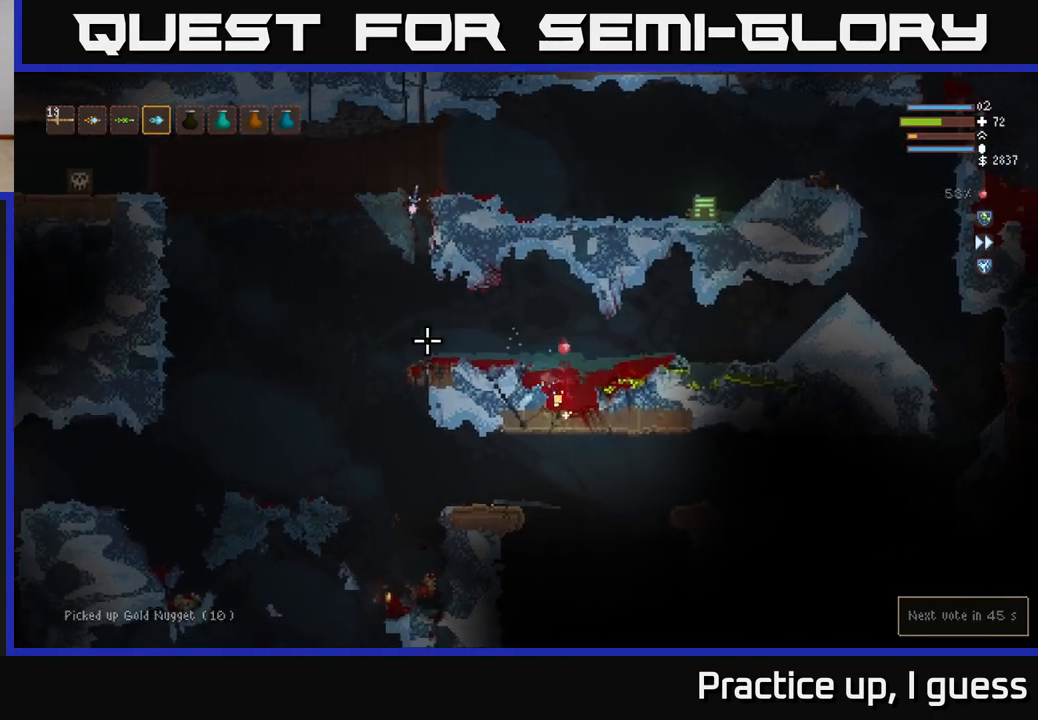
{"buttons": [], "left_stick": "left", "right_stick": "left", "events": [[317, "L2", "up"]]}
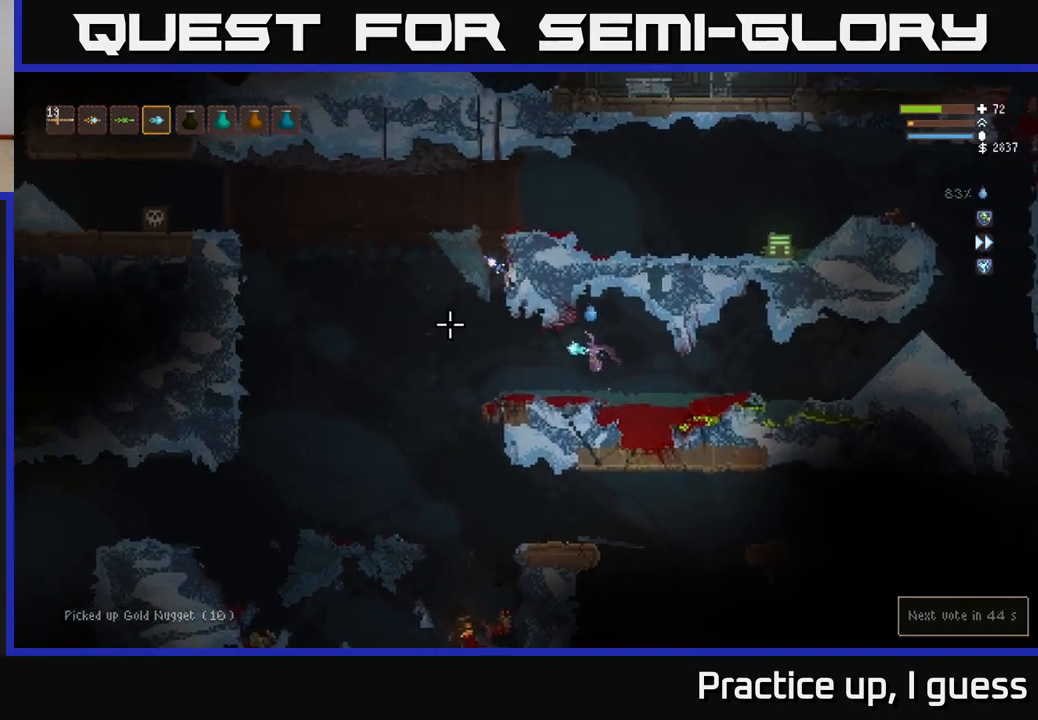
{"buttons": ["L2"], "left_stick": "left", "right_stick": "left", "events": [[500, "L2", "down"]]}
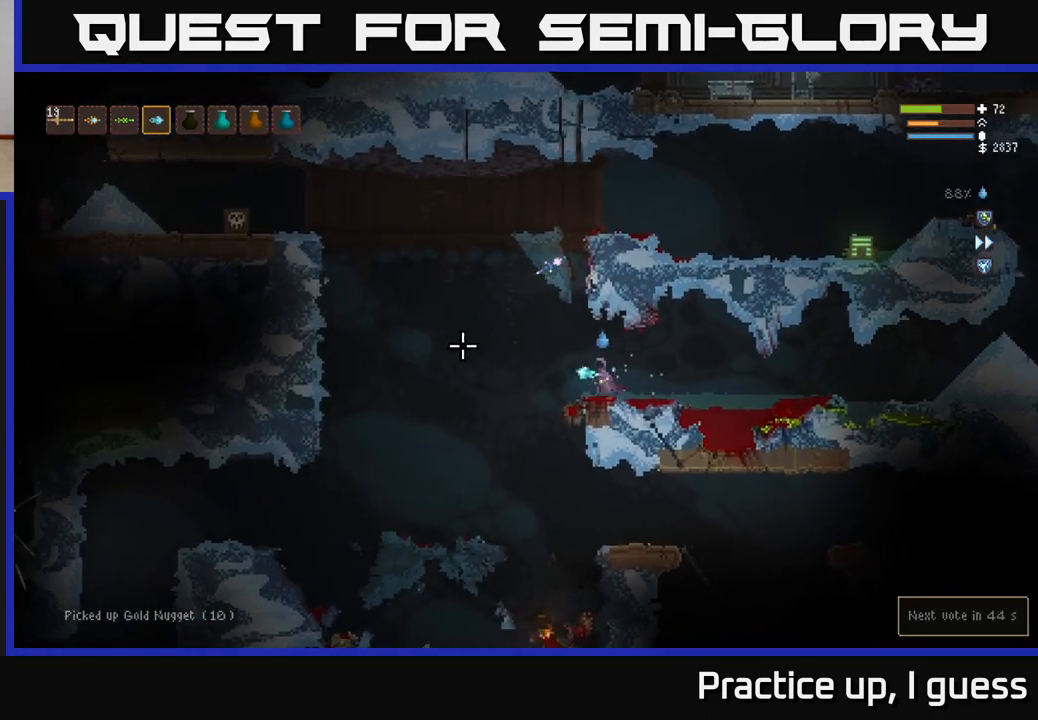
{"buttons": ["L2"], "left_stick": "left", "right_stick": "left", "events": [[150, "L2", "up"], [300, "L2", "down"]]}
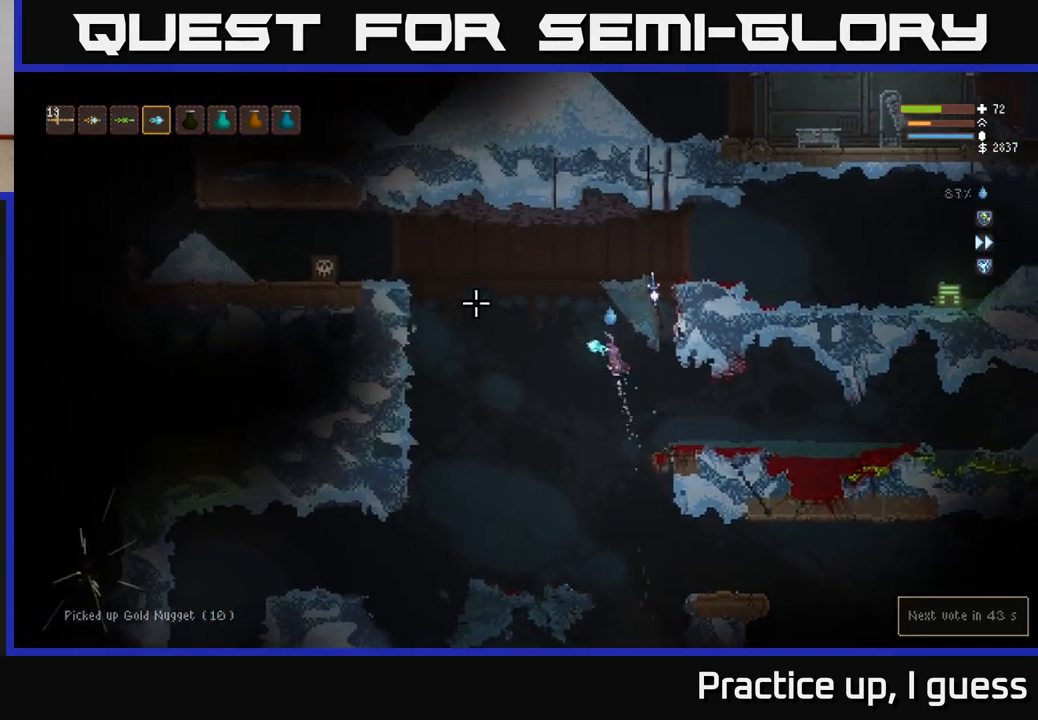
{"buttons": ["L2"], "left_stick": "up-left", "right_stick": "left", "events": [[183, "R2", "down"], [267, "left_stick", "right"], [300, "R2", "up"], [400, "L2", "up"], [483, "left_stick", "up-left"], [500, "L2", "down"]]}
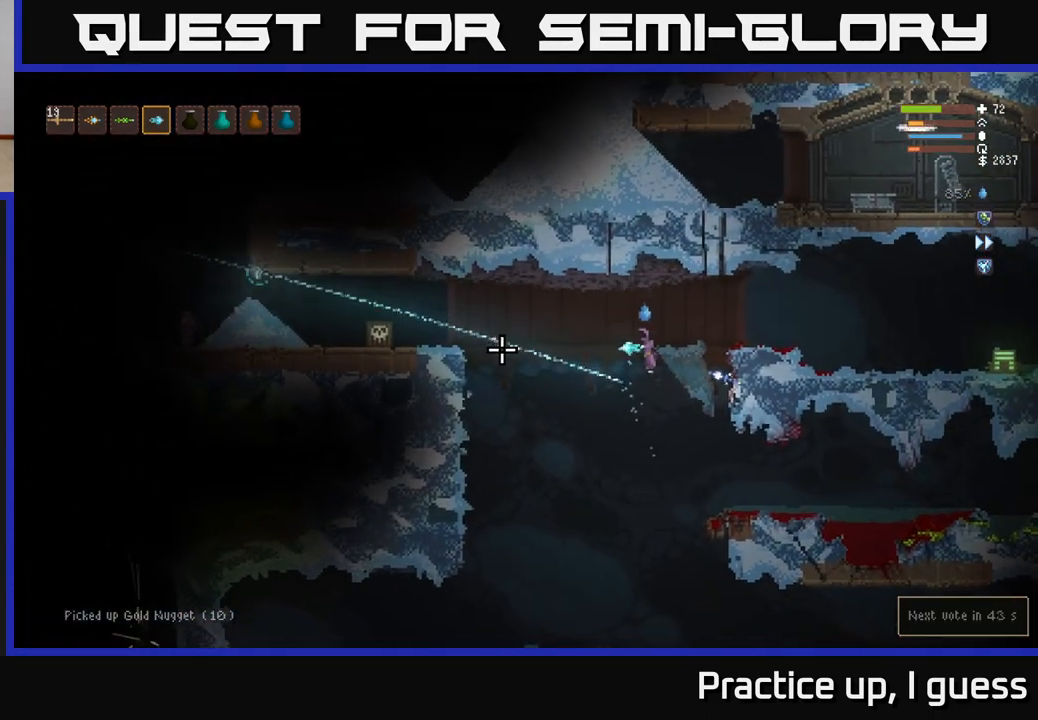
{"buttons": [], "left_stick": "right", "right_stick": "left", "events": [[200, "left_stick", "right"], [367, "L2", "up"]]}